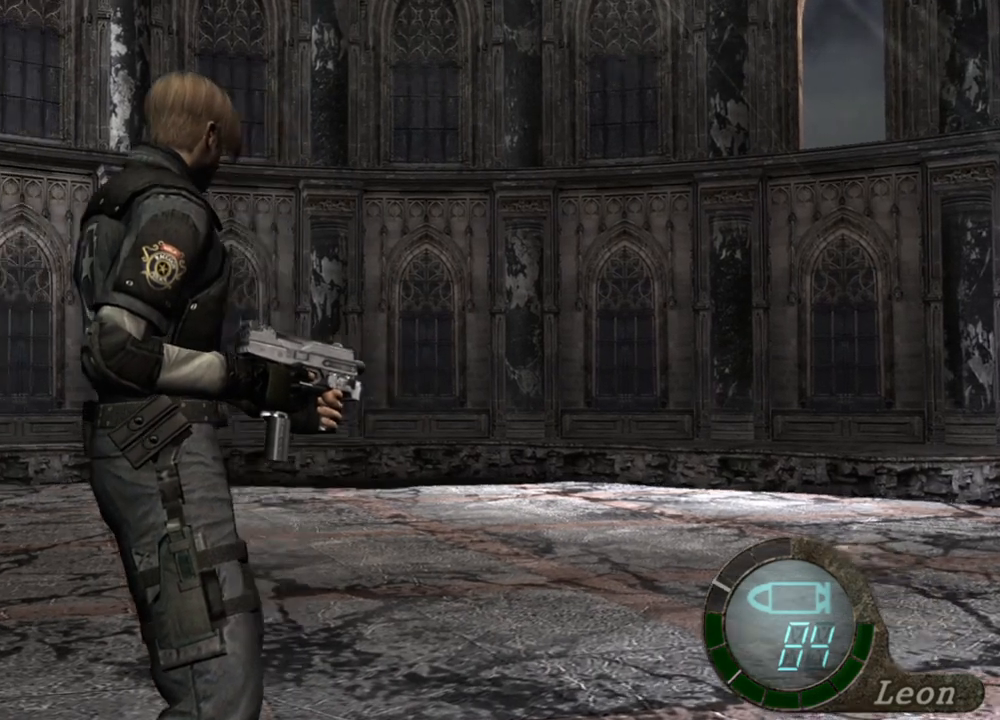
Gameplay with keyboard and mouse; each line is a JSON object with the keys and mouse buttons held at the frame after it. "events" lists presses ("down") and releases ("up") of "1", "2", "3", "4", "5", "a", "alt", "b", "c", "ctrl", "d", "e", "f", "g", "q", "r", "s", "shift", "space", "t", "tab", "tilde", "v", "w", "x", "z", "mouse_left", "mouse_wheel", "mouse_right", "mouse_mb4" and "mouse_mb5" between this image and that frame as [ms after this image, input, new state], when the widget could be followed in between. "mouse_left", "mouse_wheel", "mouse_right", "mouse_mb4", "mouse_mb5" = the "left", "wheel", "right", "mb4", "mb5" buttons of the "mouse" list. No other keys are recorded. "wheel" means that the mouse wheel is clicked or scrolled. Mouse movement is not recorded.
{"keys": [], "mouse": [], "events": [[250, "mouse_right", "down"], [384, "mouse_right", "up"]]}
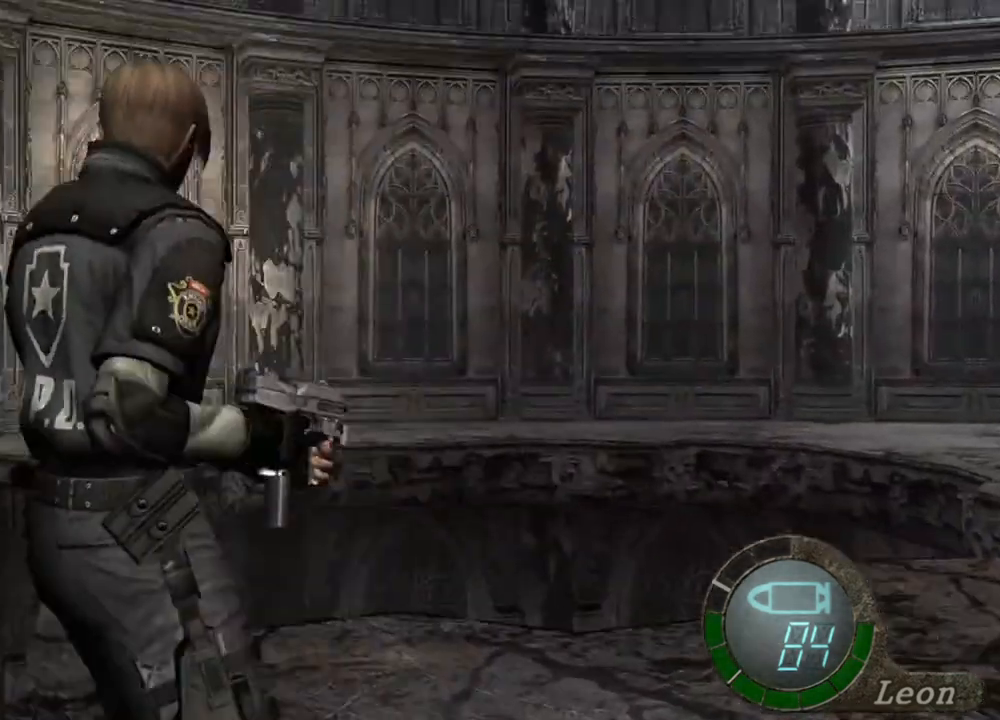
{"keys": [], "mouse": [], "events": []}
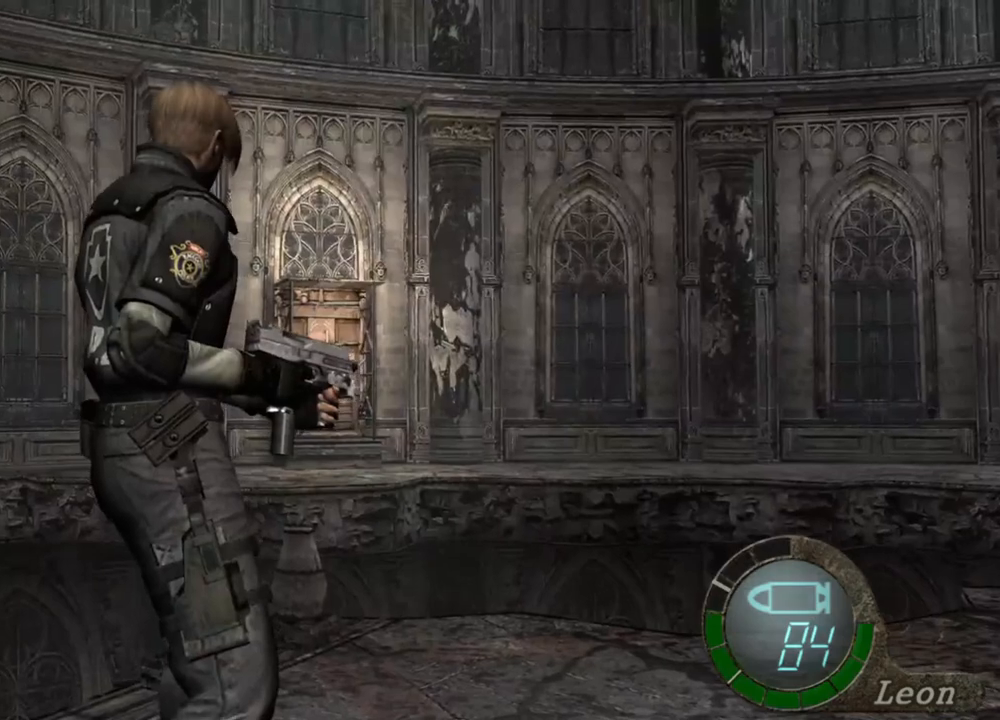
{"keys": [], "mouse": [], "events": []}
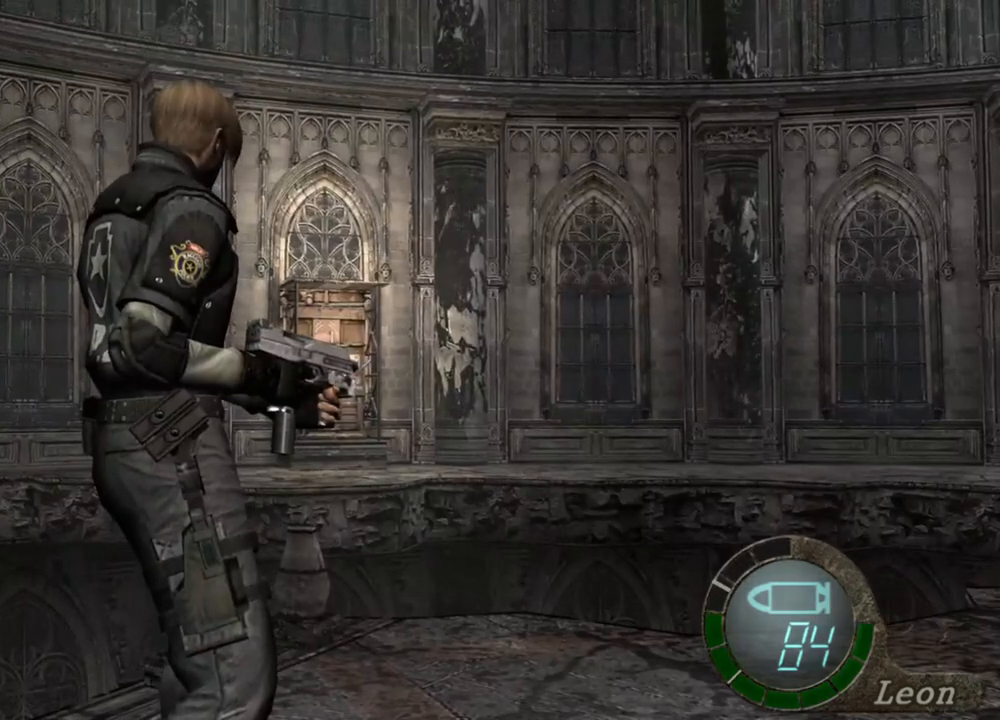
{"keys": [], "mouse": [], "events": []}
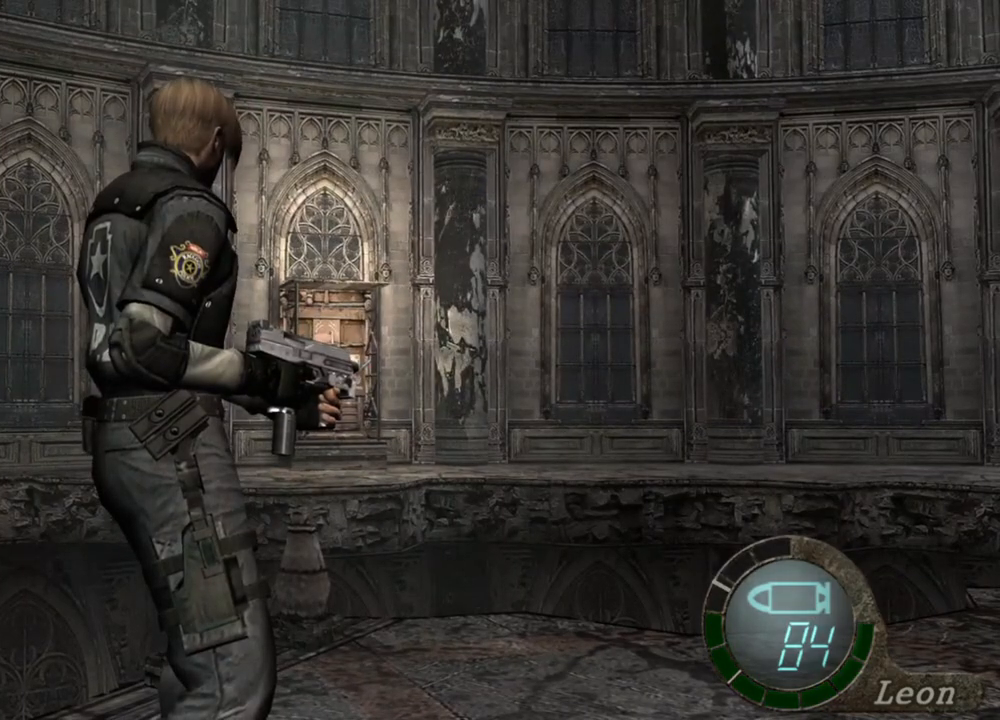
{"keys": [], "mouse": [], "events": []}
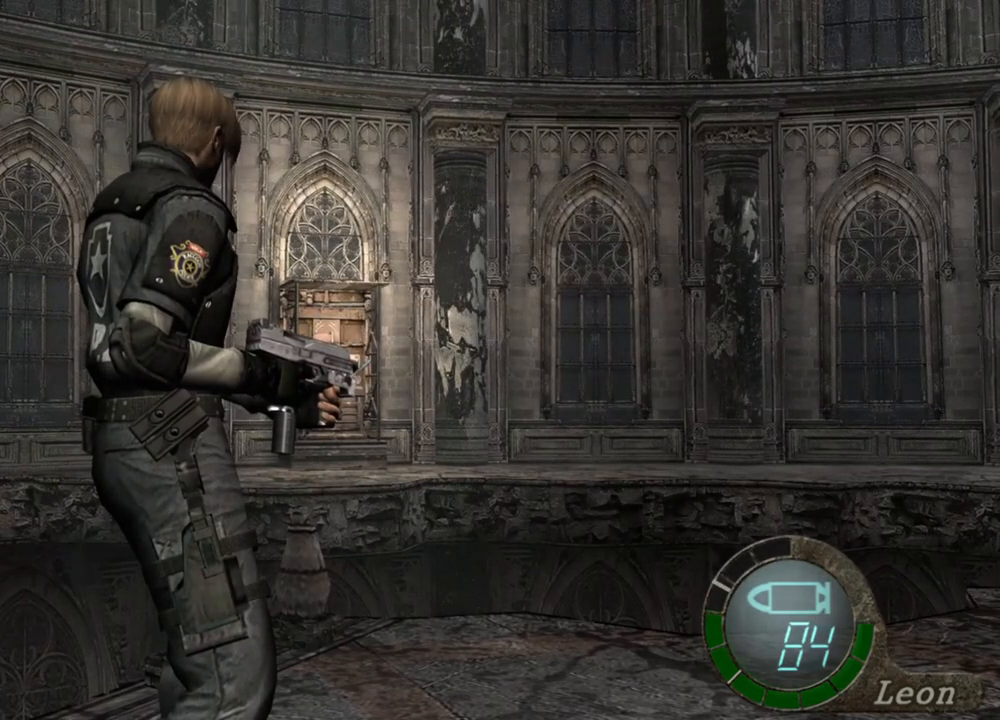
{"keys": [], "mouse": [], "events": []}
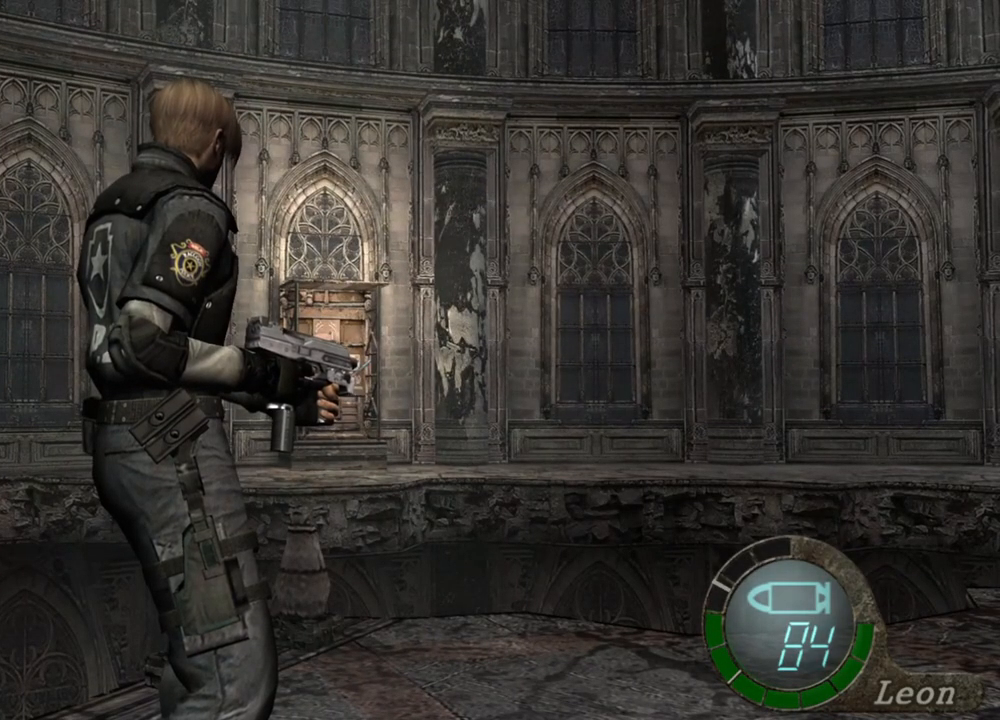
{"keys": ["shift", "w"], "mouse": [], "events": [[384, "shift", "down"], [384, "w", "down"]]}
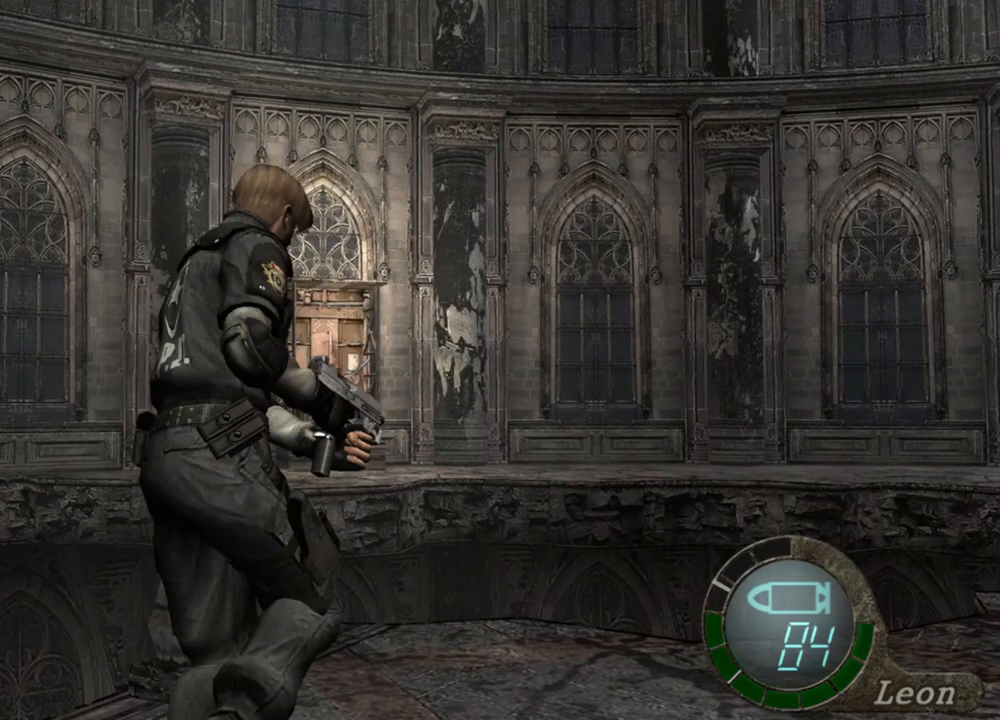
{"keys": ["shift", "w"], "mouse": [], "events": []}
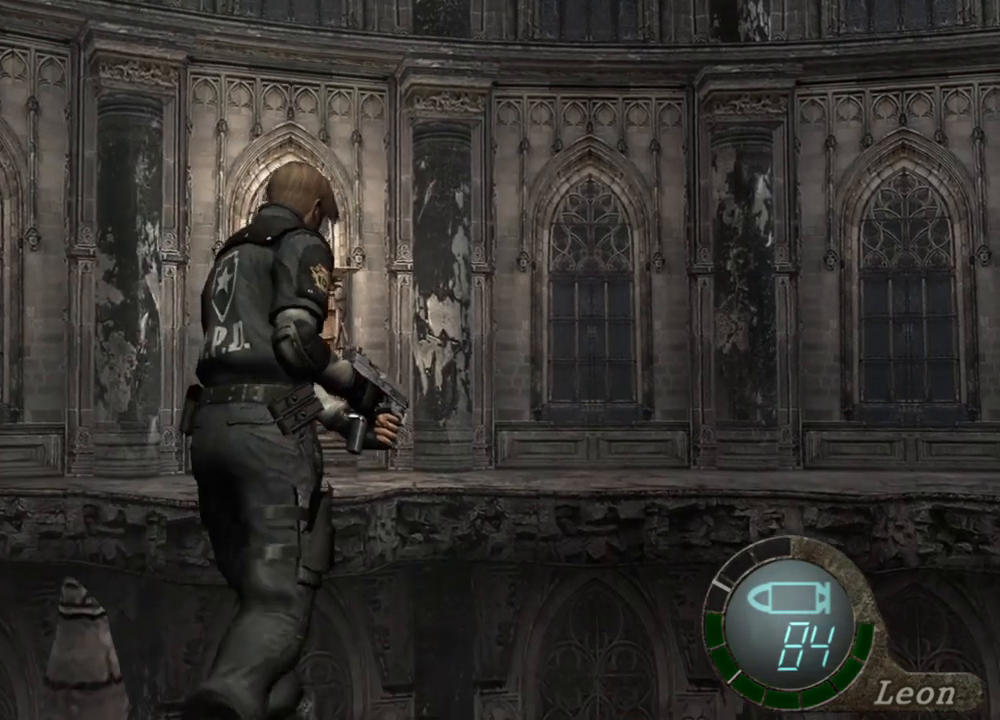
{"keys": ["shift", "w"], "mouse": [], "events": []}
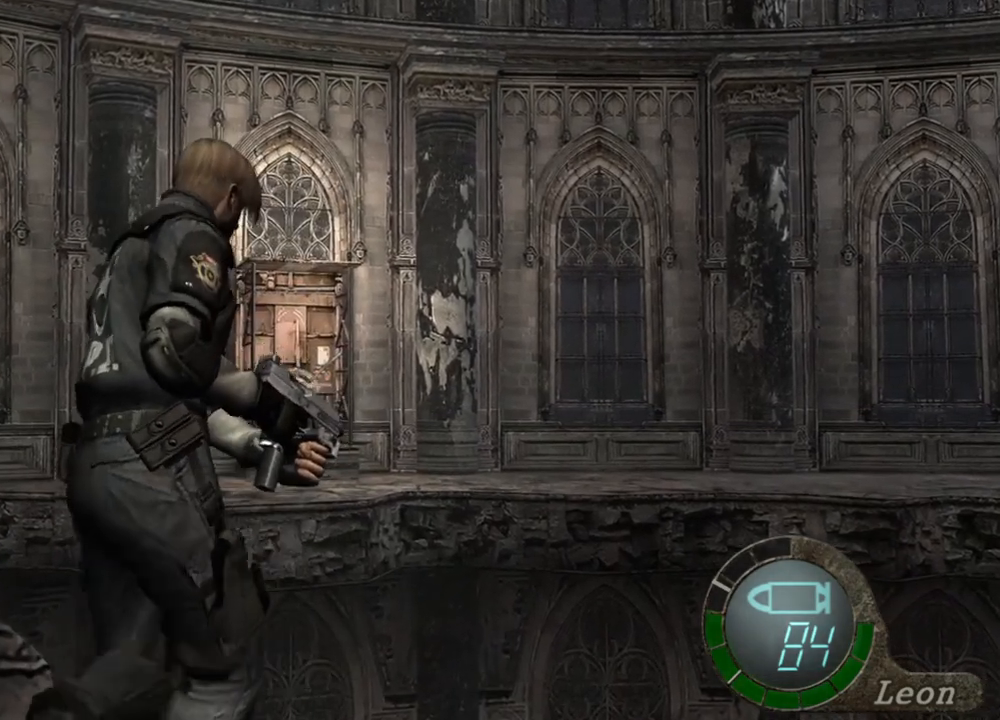
{"keys": ["shift", "w"], "mouse": [], "events": []}
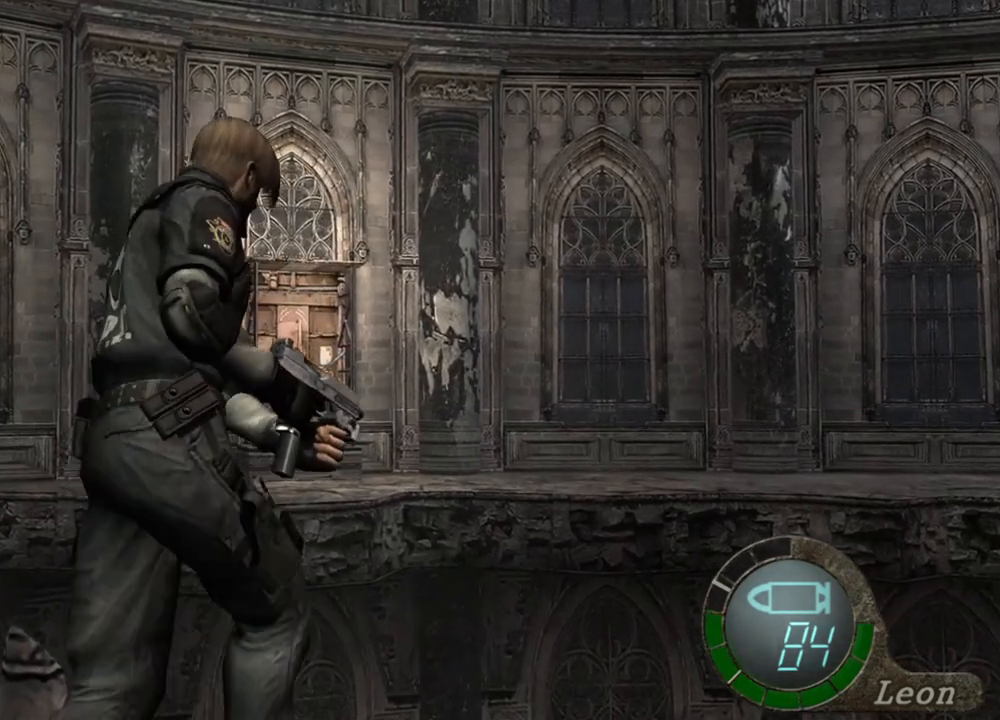
{"keys": ["shift", "w"], "mouse": [], "events": []}
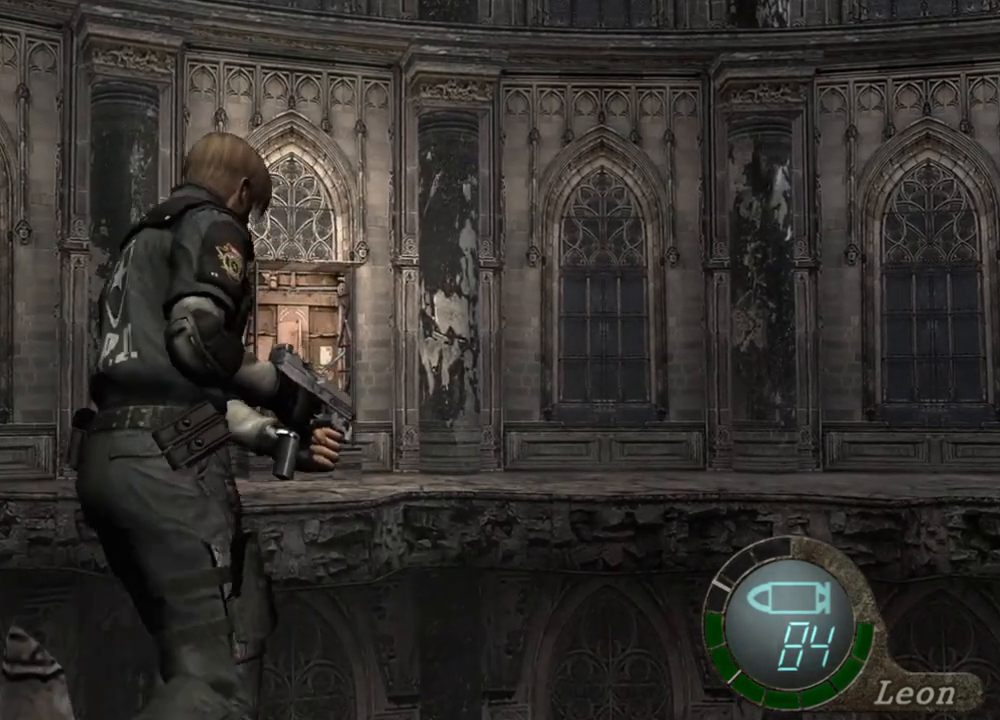
{"keys": ["shift", "w"], "mouse": [], "events": []}
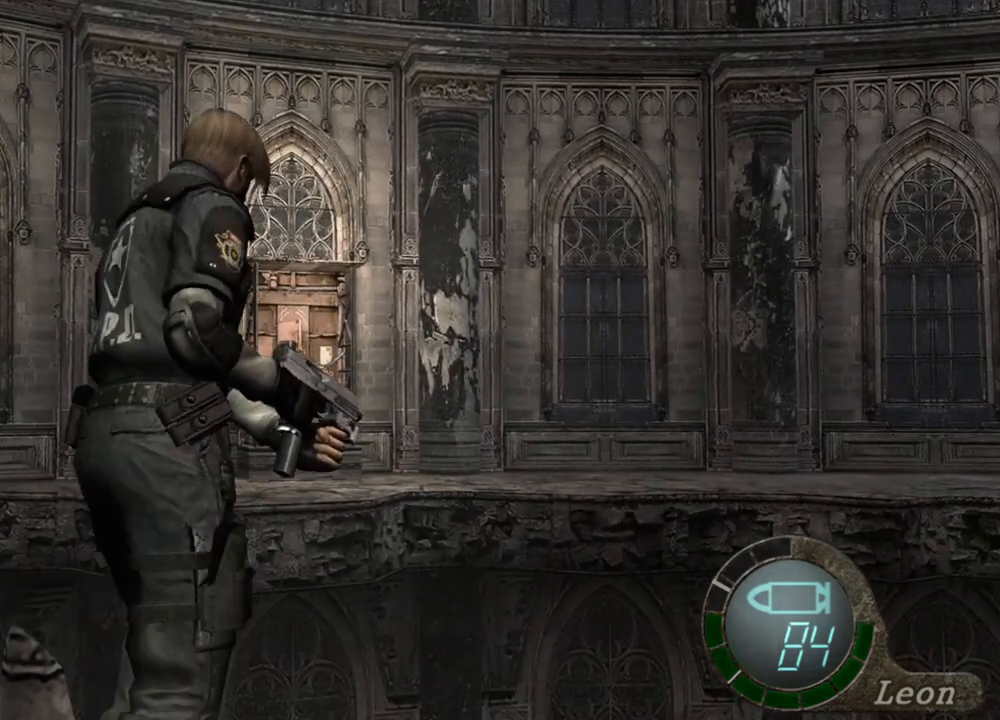
{"keys": ["shift", "w"], "mouse": [], "events": []}
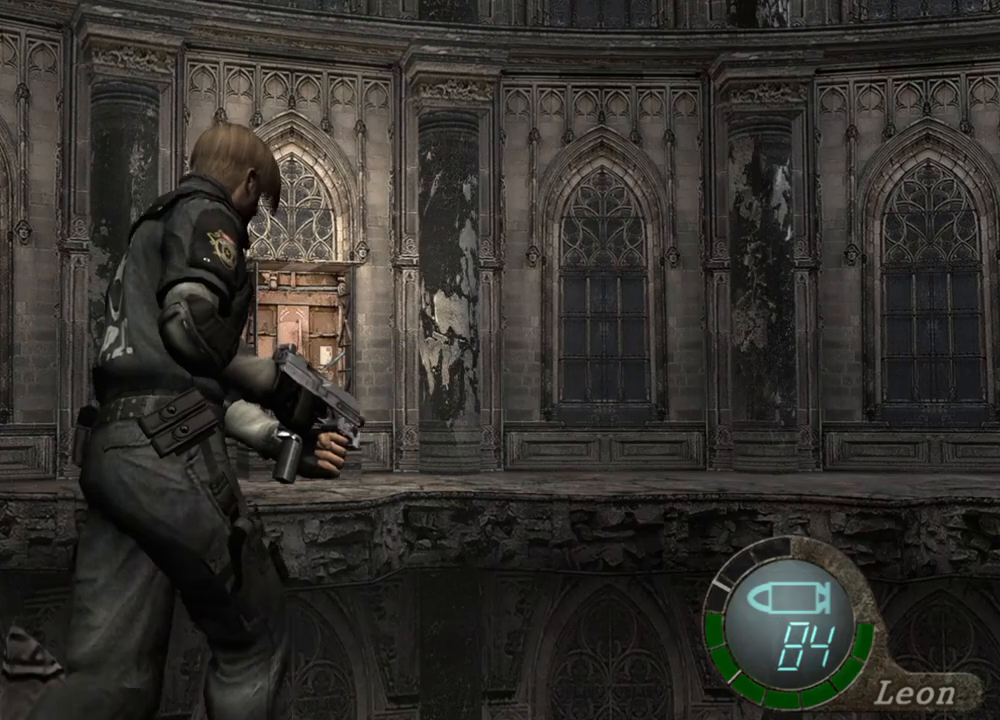
{"keys": ["shift", "w"], "mouse": [], "events": []}
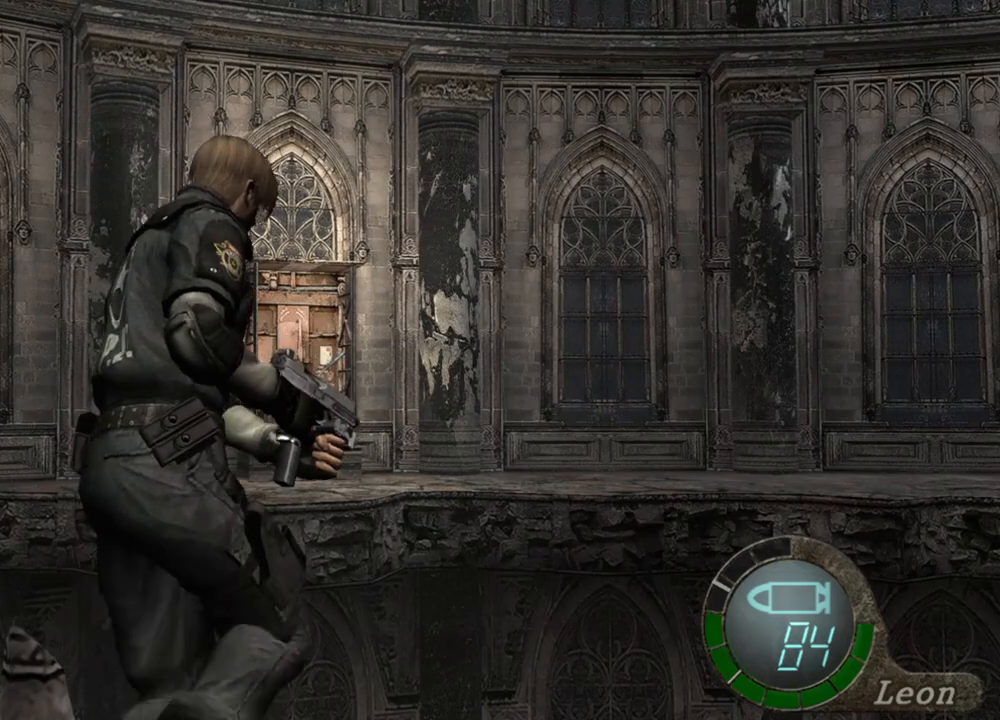
{"keys": [], "mouse": [], "events": [[17, "shift", "up"], [17, "w", "up"]]}
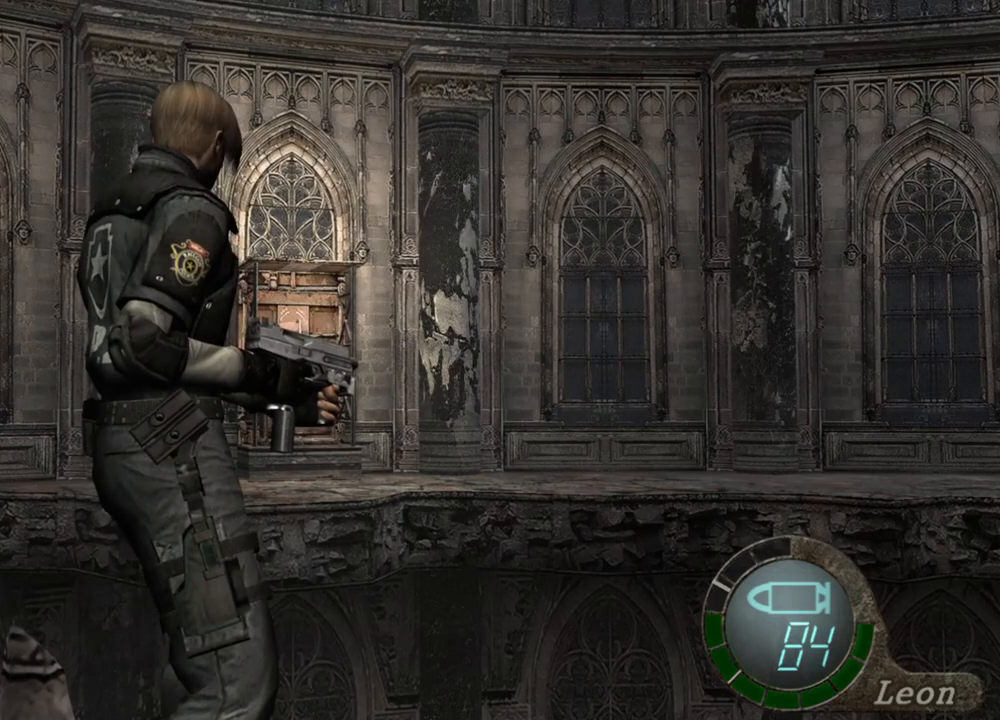
{"keys": [], "mouse": [], "events": []}
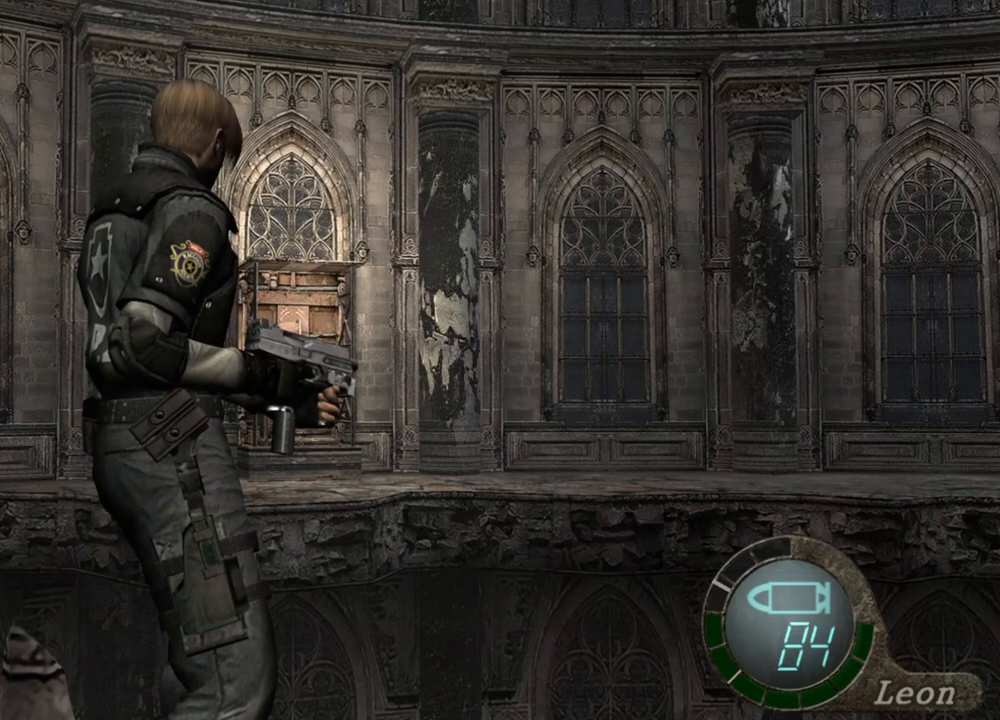
{"keys": [], "mouse": [], "events": []}
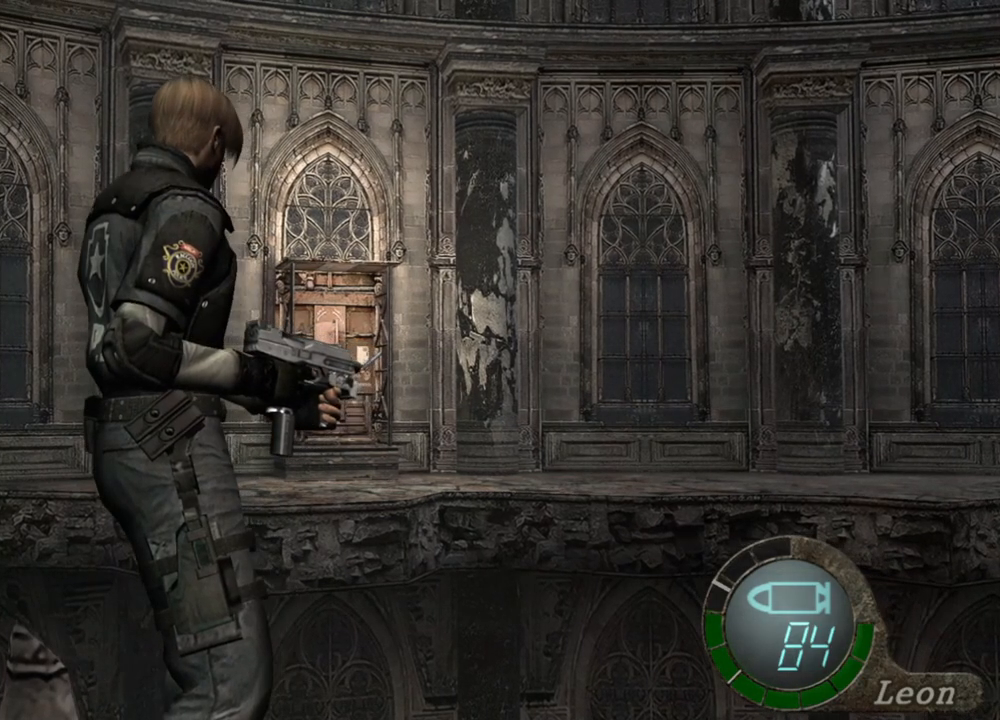
{"keys": [], "mouse": [], "events": []}
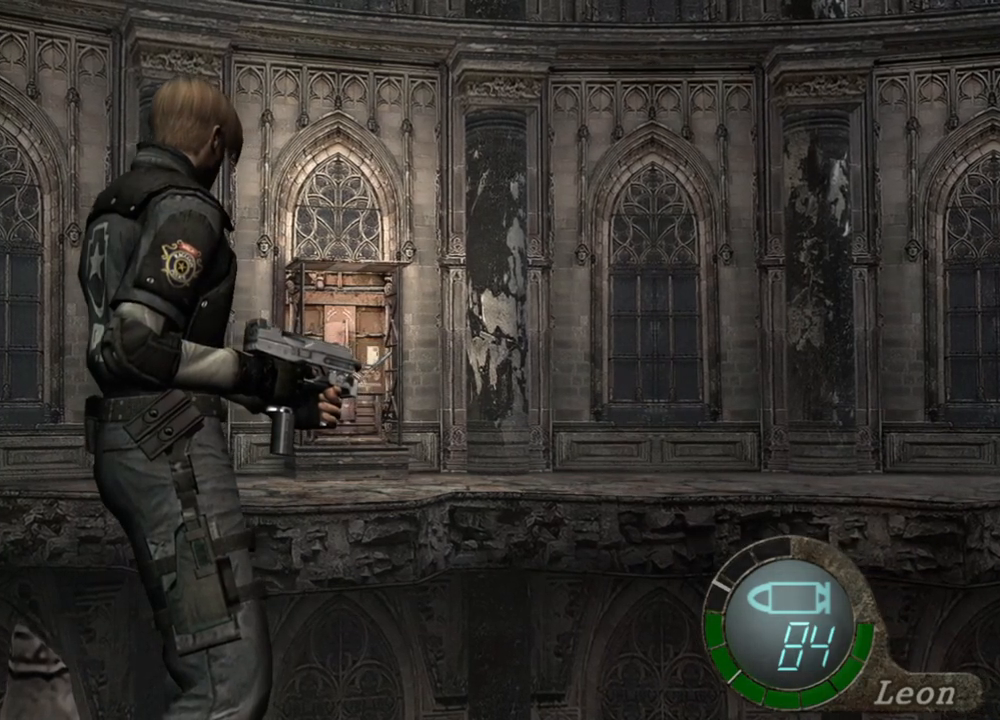
{"keys": ["shift", "w"], "mouse": [], "events": [[384, "shift", "down"], [384, "w", "down"]]}
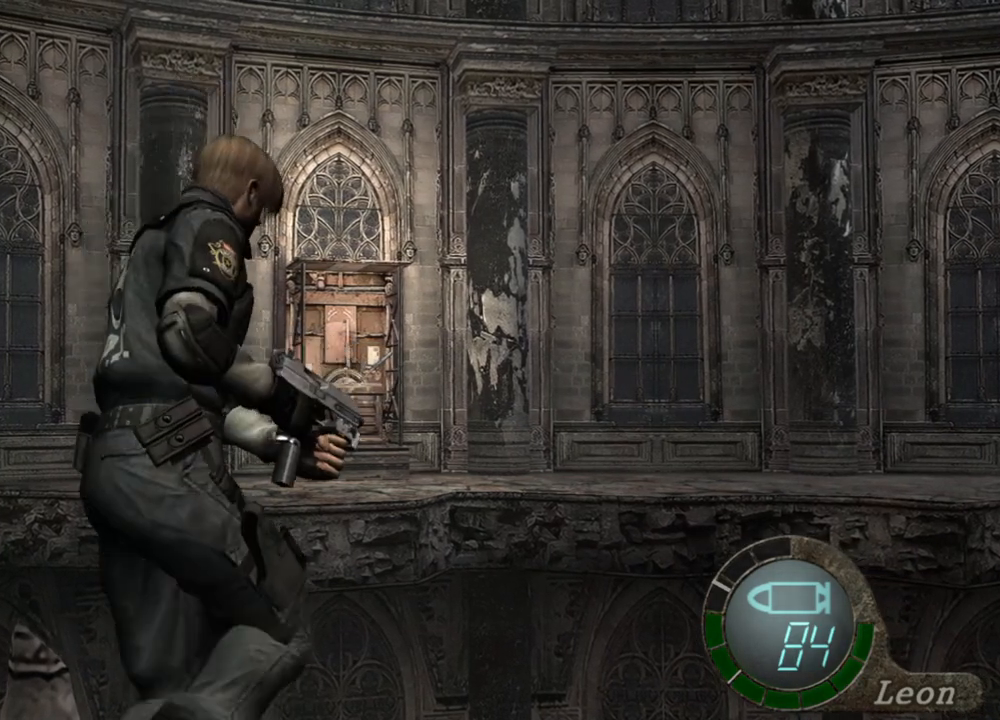
{"keys": ["d", "shift", "w"], "mouse": [], "events": [[484, "d", "down"]]}
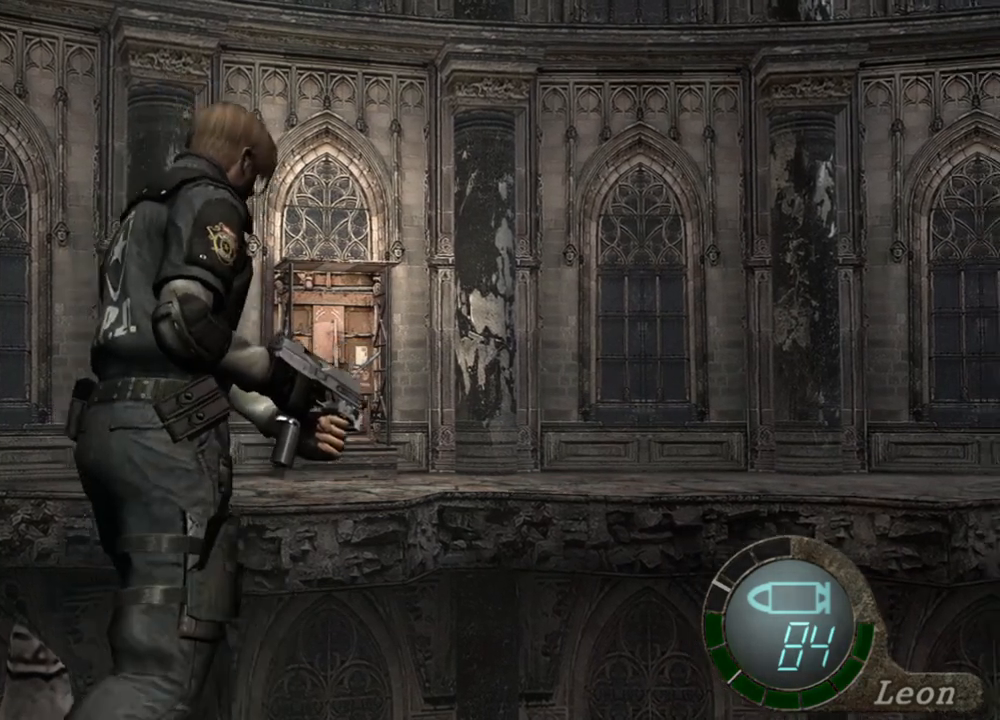
{"keys": ["d", "shift", "w"], "mouse": [], "events": [[84, "d", "up"], [217, "d", "down"]]}
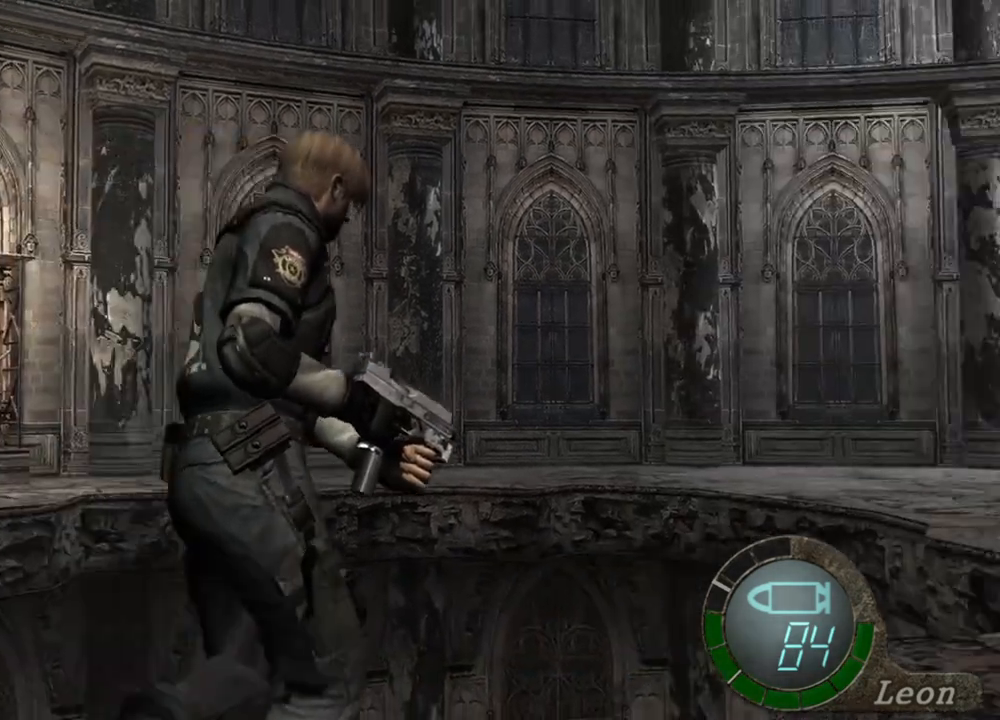
{"keys": ["d", "shift", "w"], "mouse": [], "events": []}
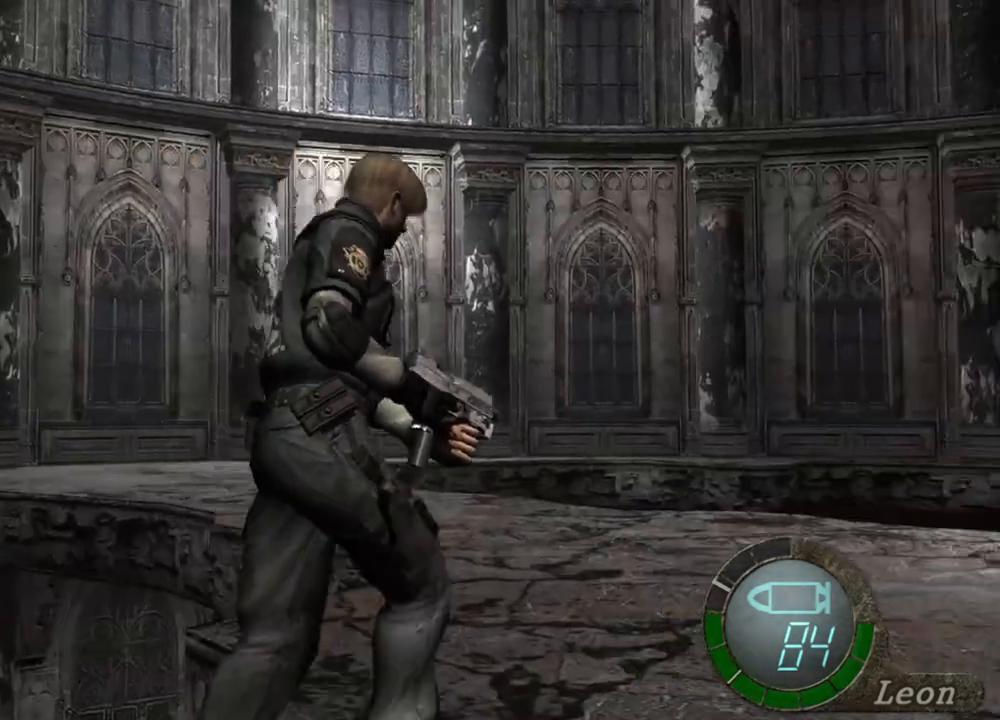
{"keys": ["d", "shift", "w"], "mouse": [], "events": []}
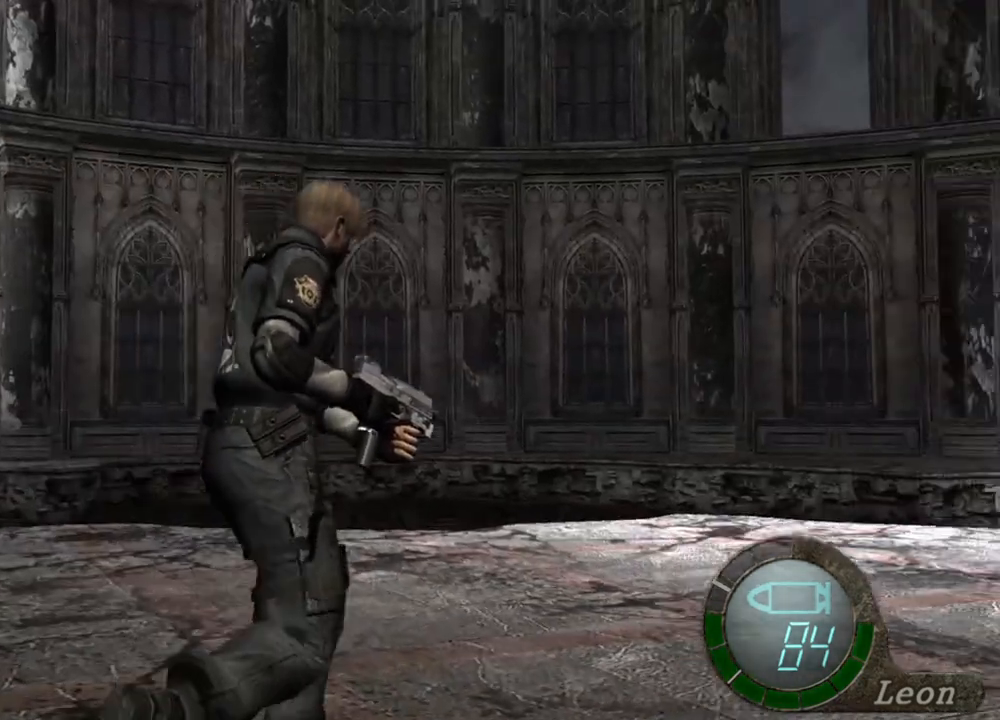
{"keys": ["shift", "w"], "mouse": [], "events": [[117, "d", "up"]]}
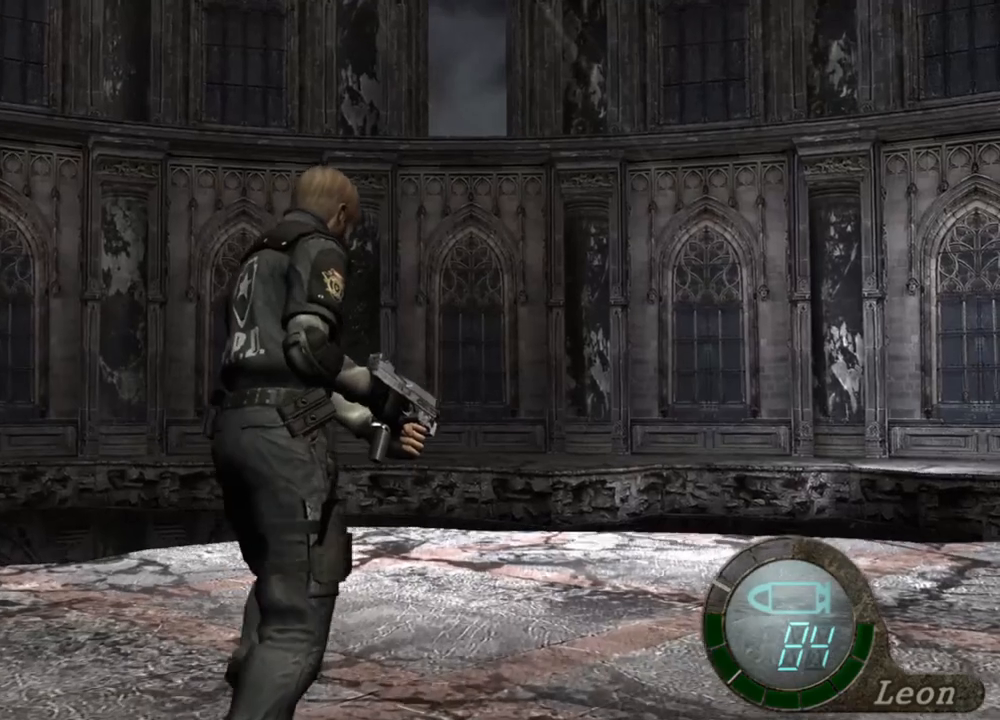
{"keys": ["shift", "w"], "mouse": [], "events": []}
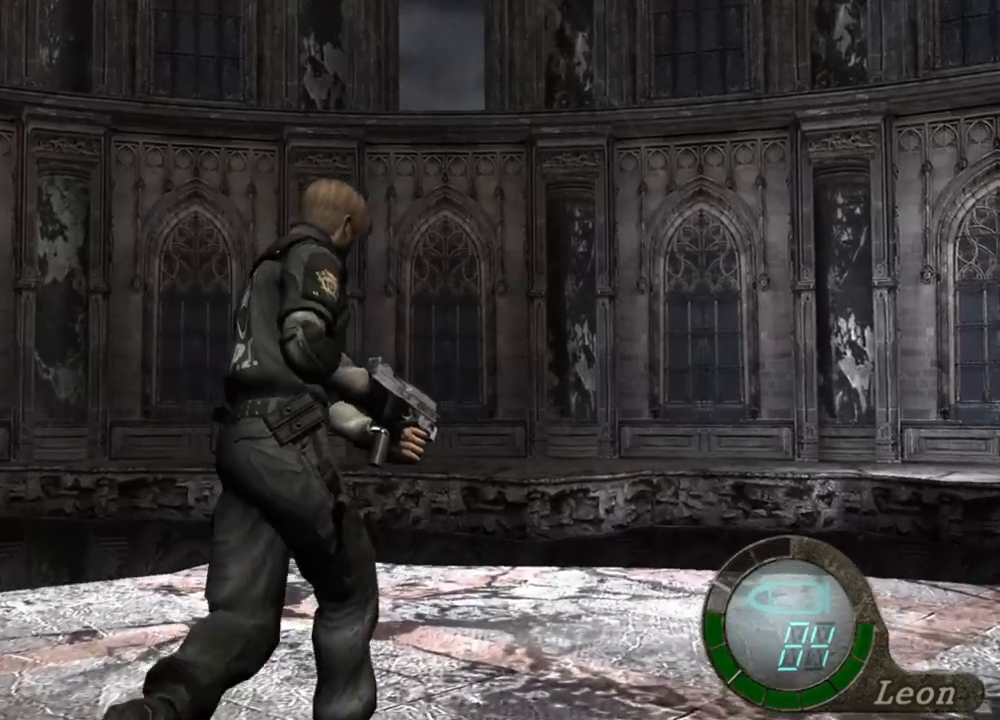
{"keys": ["shift", "w"], "mouse": [], "events": [[384, "e", "down"], [484, "e", "up"]]}
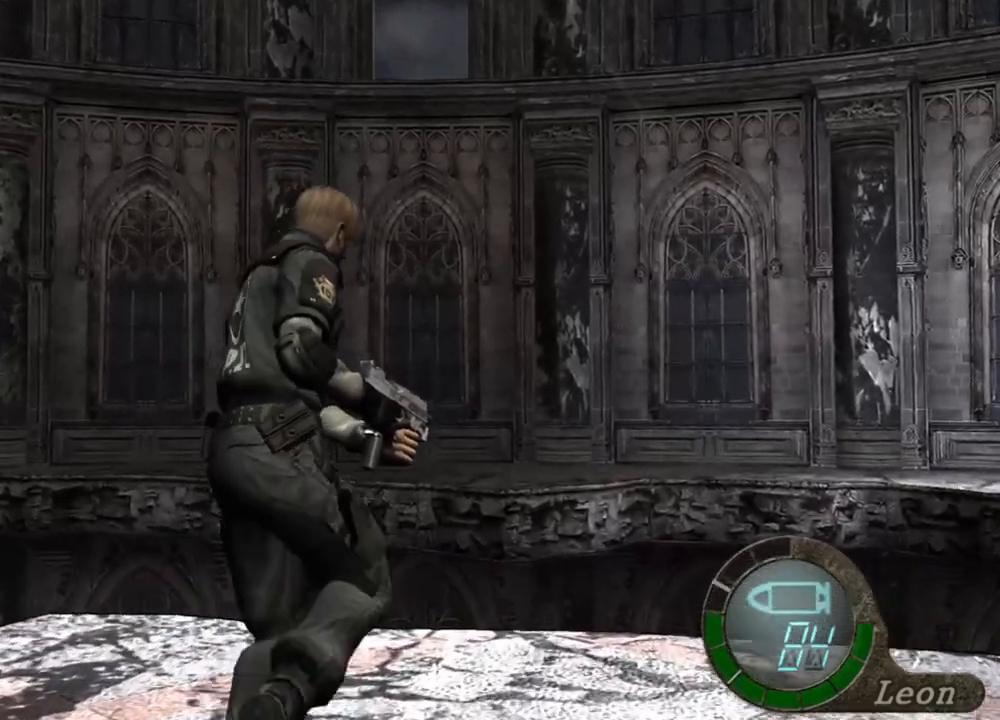
{"keys": ["shift", "w"], "mouse": [], "events": [[17, "e", "down"], [184, "e", "up"], [284, "e", "down"], [417, "e", "up"]]}
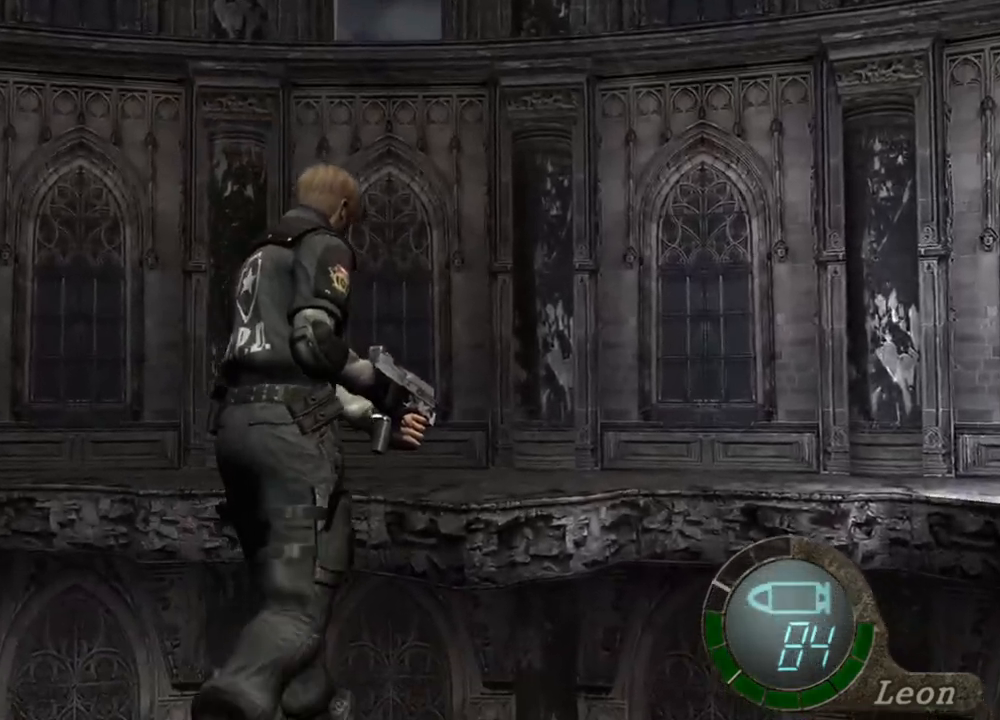
{"keys": ["shift", "w"], "mouse": [], "events": []}
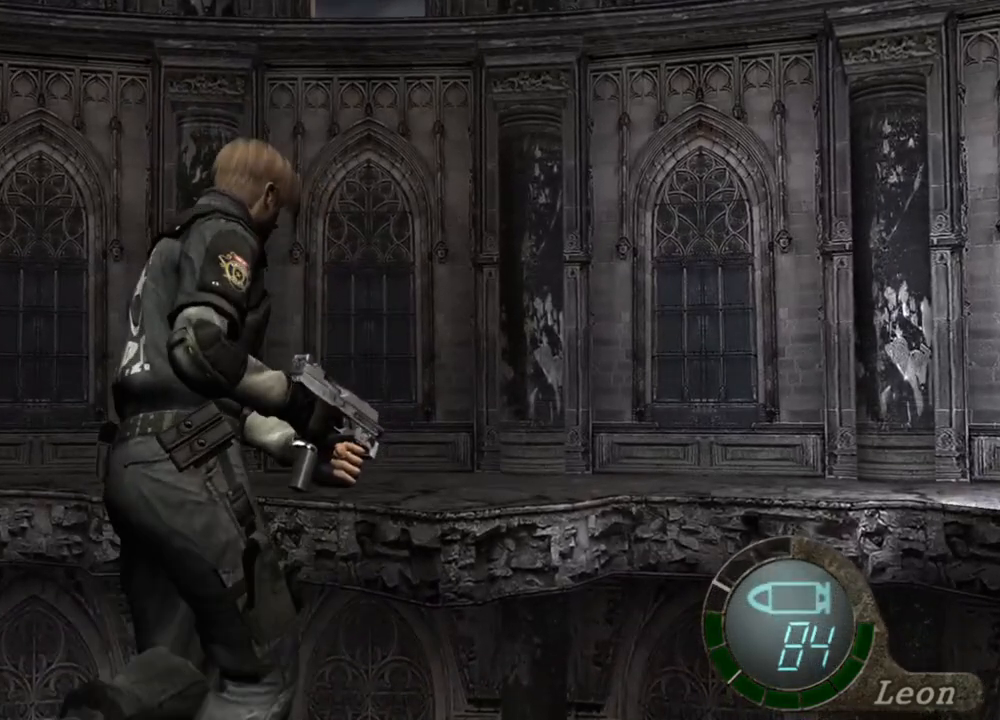
{"keys": ["shift", "w"], "mouse": [], "events": []}
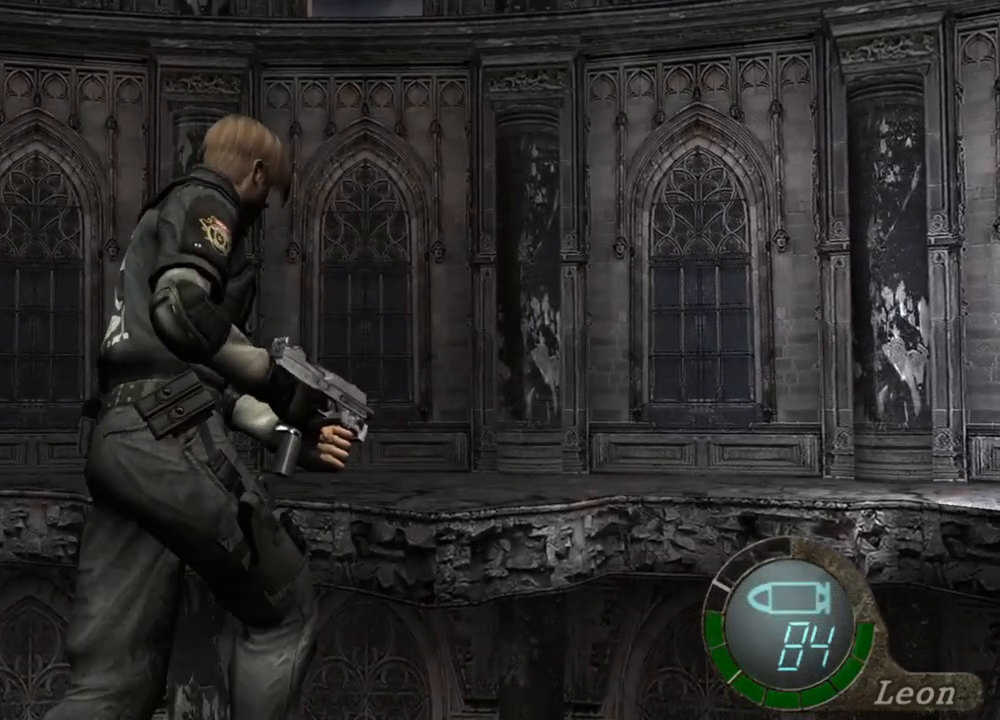
{"keys": ["shift", "w"], "mouse": [], "events": []}